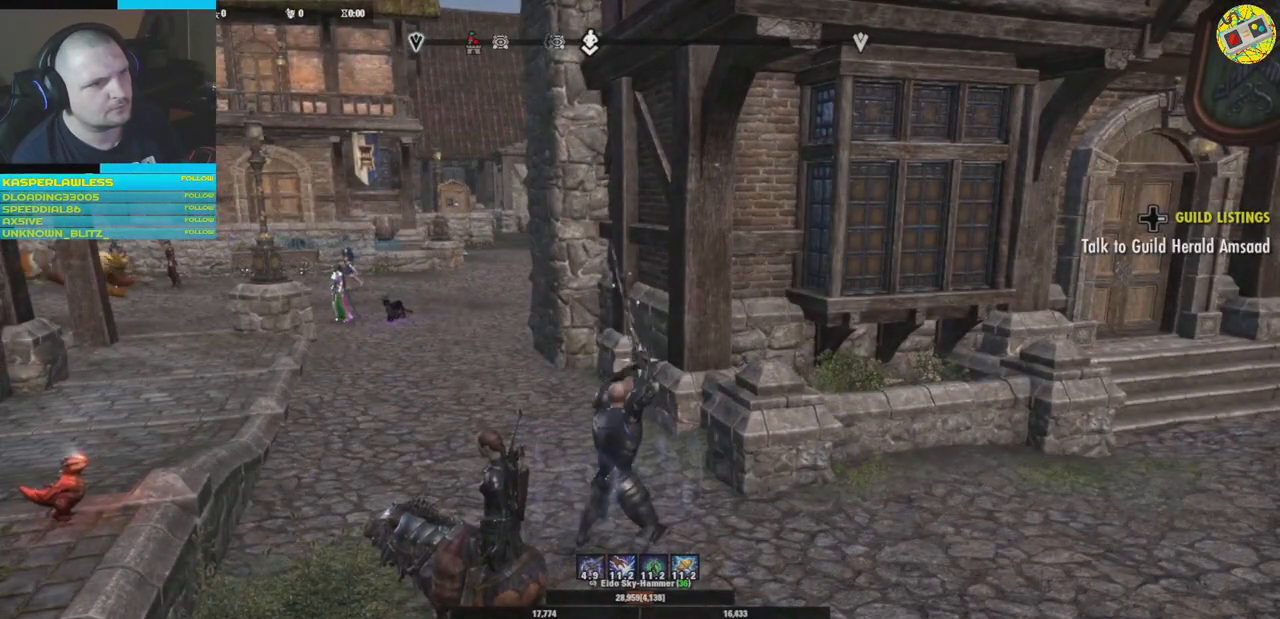
Gameplay with a controller (Xbox layout); each line is a JSON object with the inputs held at the frame after it. "events" lists button and stick changes between this image and that frame as [ms after this image, input, new state], when the widget could be followed in between. Not read: HOME R3.
{"buttons": [], "left_stick": "right", "right_stick": "center", "events": [[383, "left_stick", "right"]]}
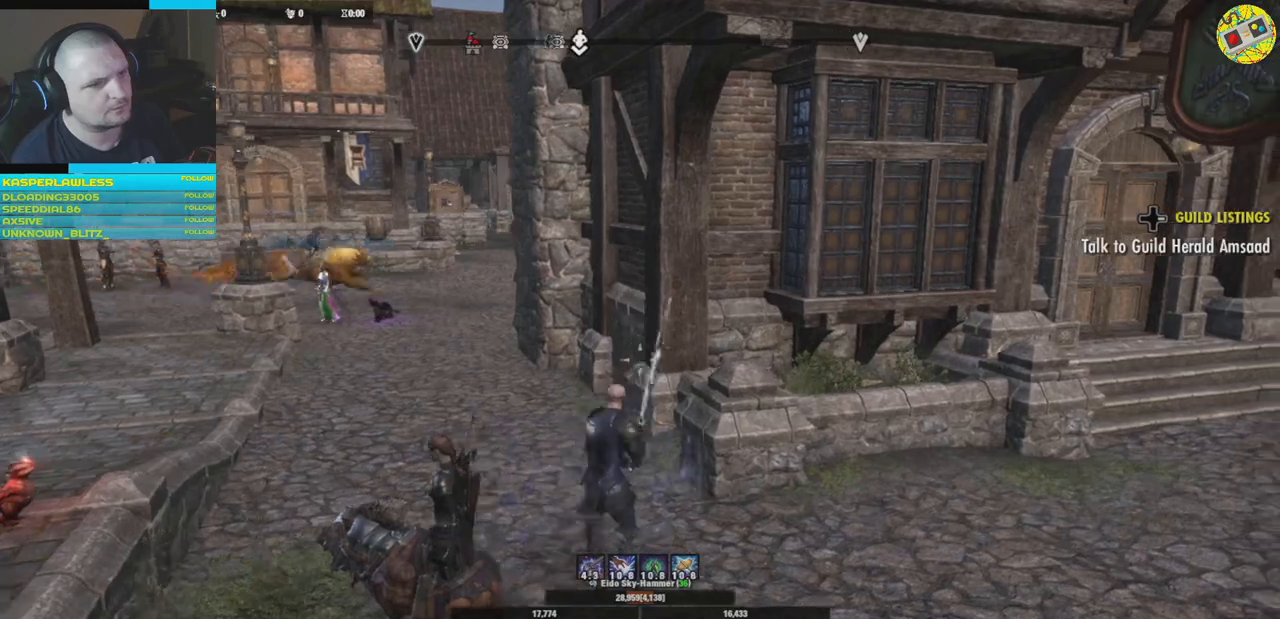
{"buttons": [], "left_stick": "up-right", "right_stick": "right", "events": [[100, "right_stick", "right"], [300, "left_stick", "up-right"]]}
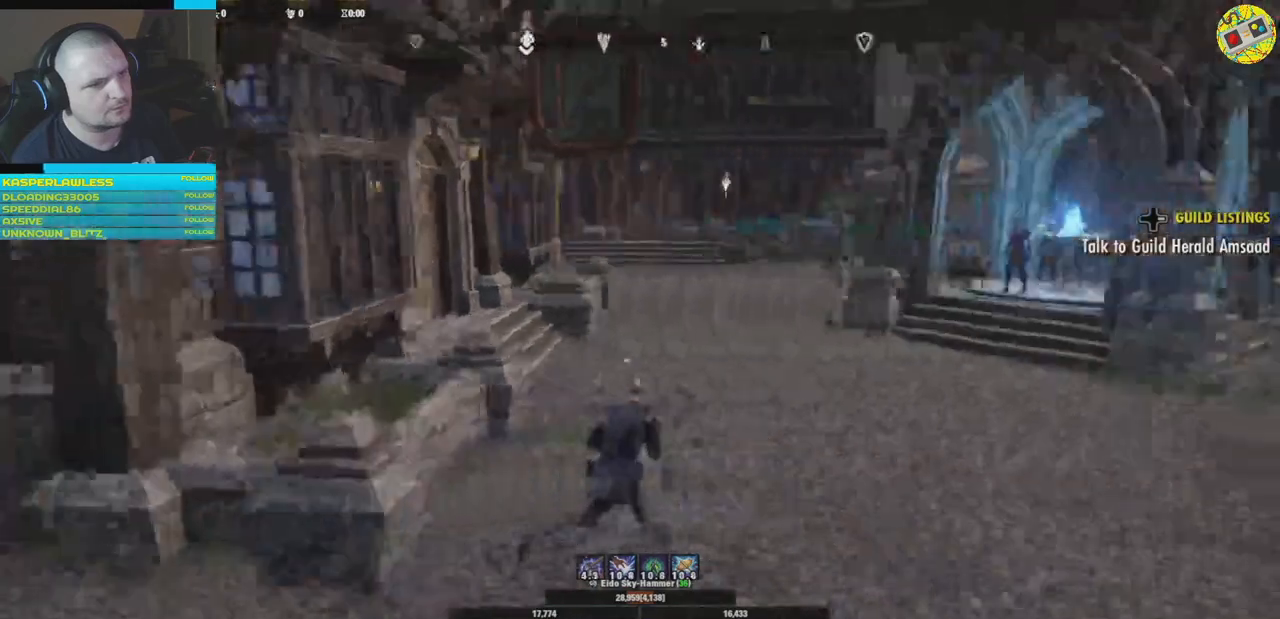
{"buttons": [], "left_stick": "up-left", "right_stick": "center", "events": [[183, "left_stick", "up"], [283, "left_stick", "up-left"], [367, "right_stick", "center"]]}
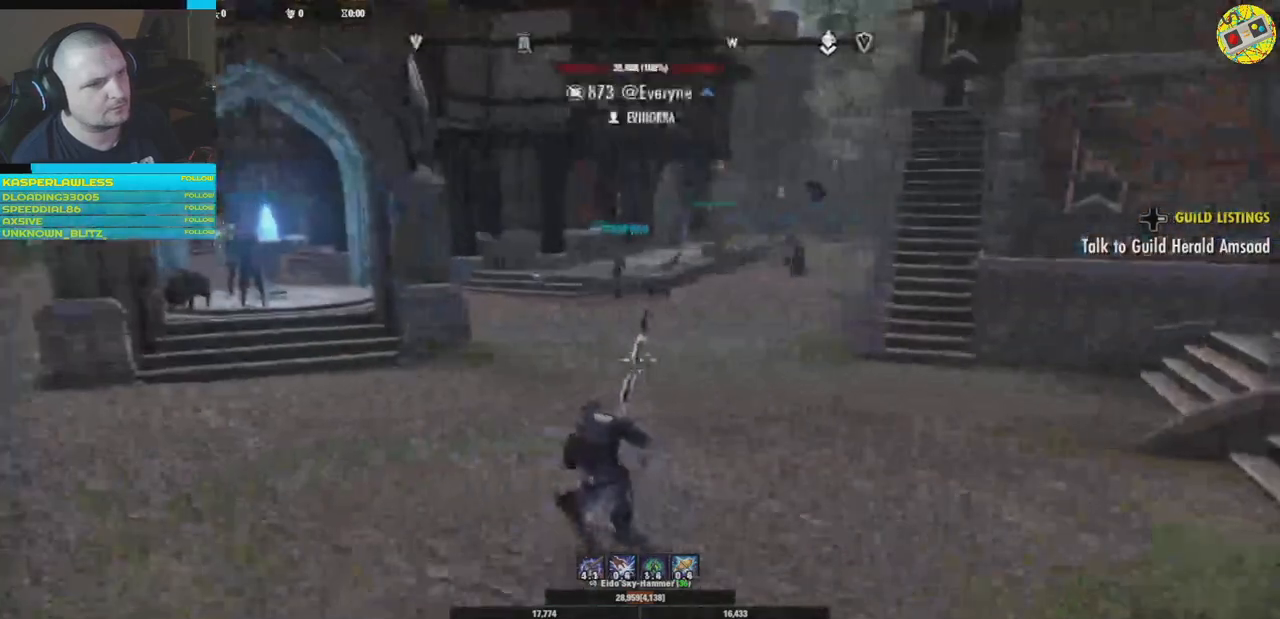
{"buttons": [], "left_stick": "up", "right_stick": "center", "events": [[201, "A", "down"], [201, "left_stick", "up"], [334, "A", "up"]]}
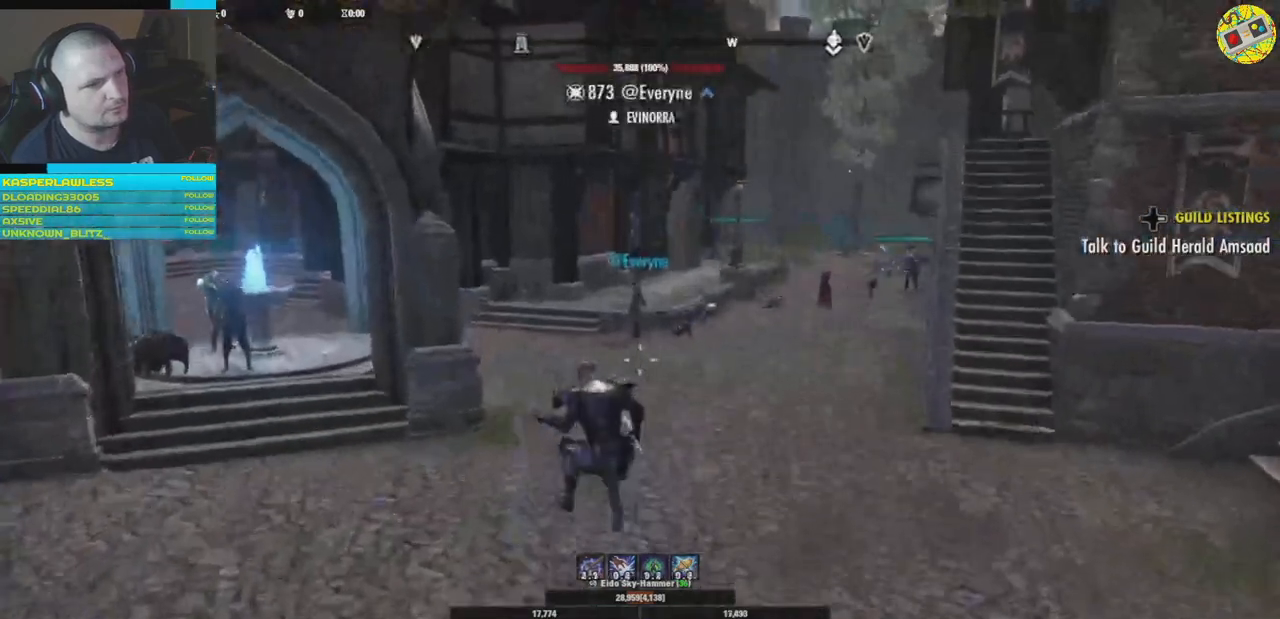
{"buttons": [], "left_stick": "center", "right_stick": "center", "events": [[100, "left_stick", "up-left"], [150, "right_stick", "right"], [334, "left_stick", "center"], [484, "right_stick", "center"]]}
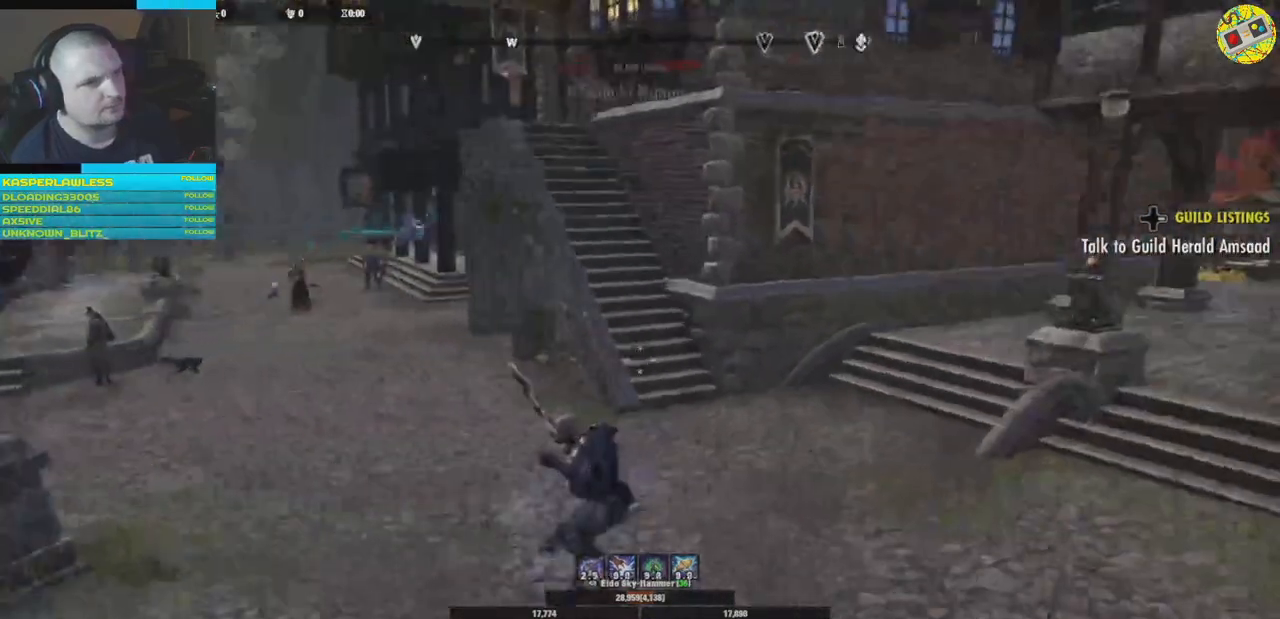
{"buttons": [], "left_stick": "center", "right_stick": "center", "events": []}
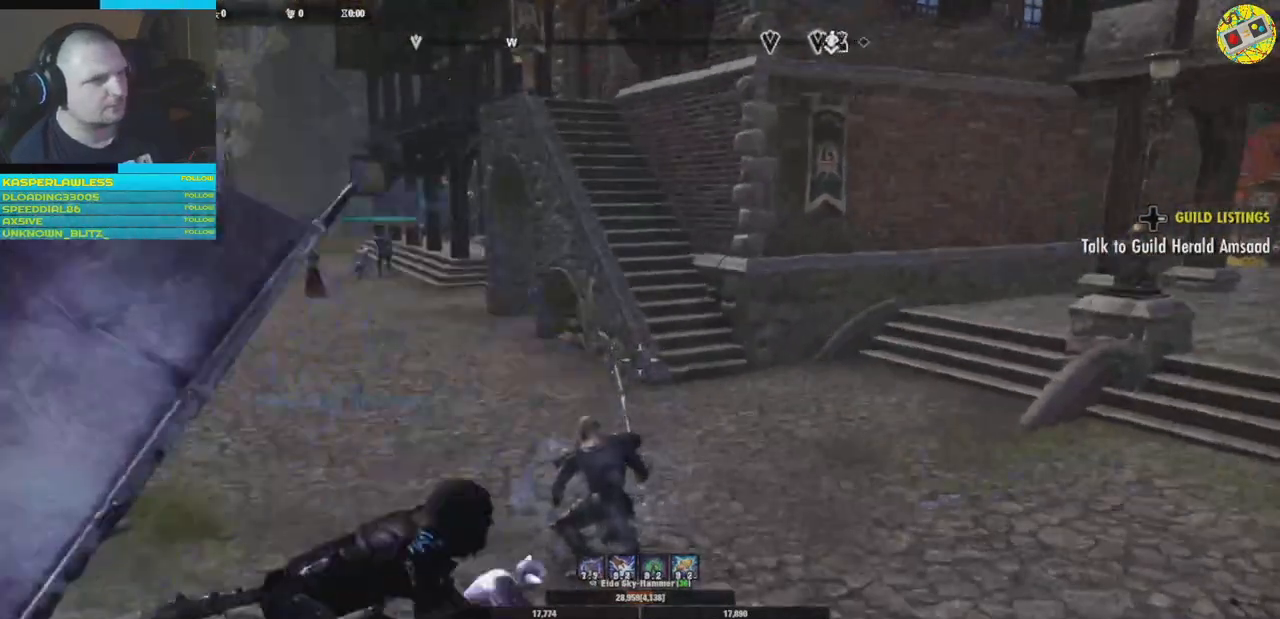
{"buttons": [], "left_stick": "center", "right_stick": "center", "events": [[17, "Y", "down"], [83, "Y", "up"]]}
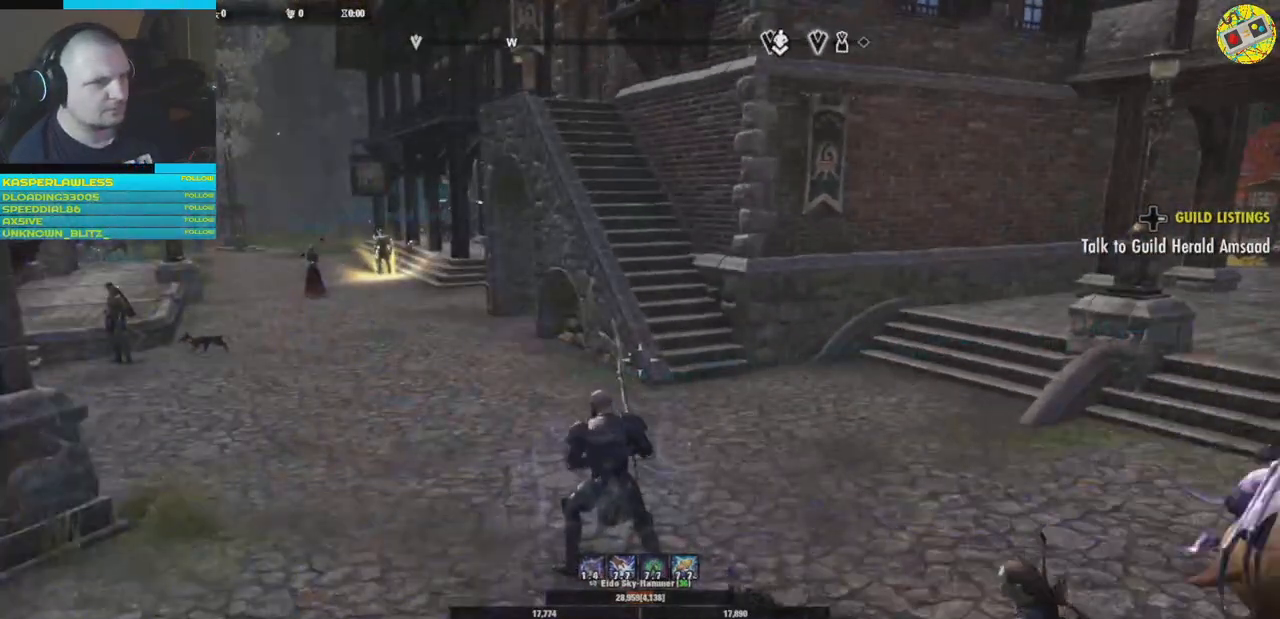
{"buttons": [], "left_stick": "center", "right_stick": "center", "events": [[134, "Y", "down"], [201, "Y", "up"]]}
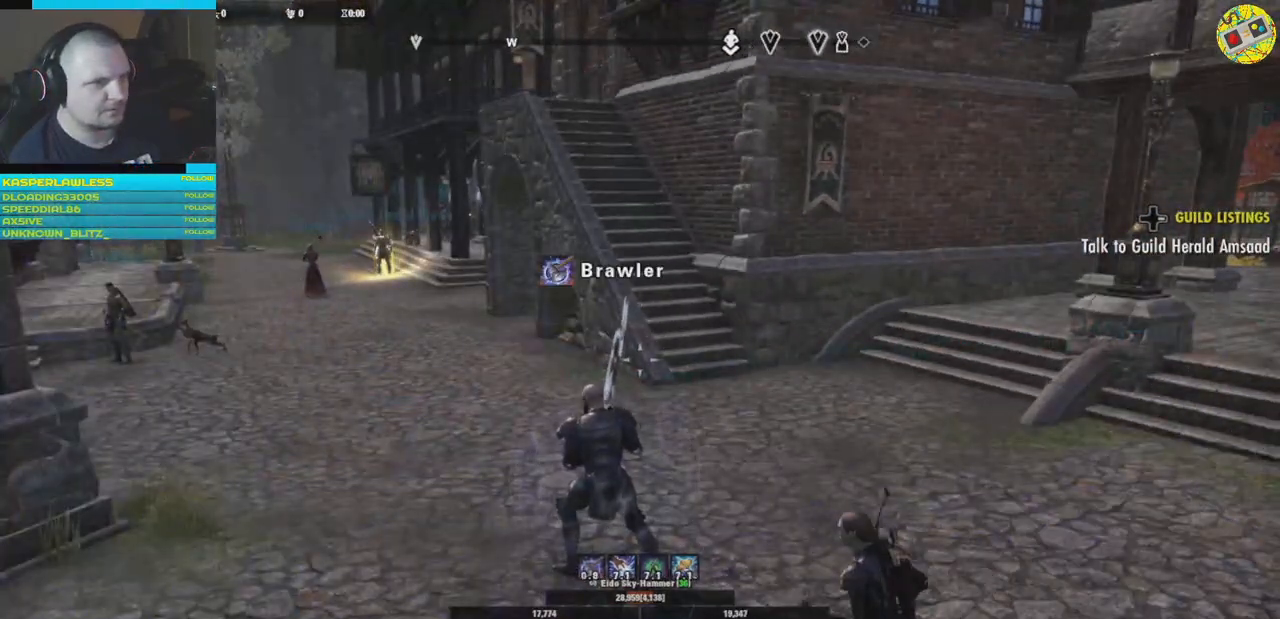
{"buttons": ["Y"], "left_stick": "center", "right_stick": "center", "events": [[467, "Y", "down"]]}
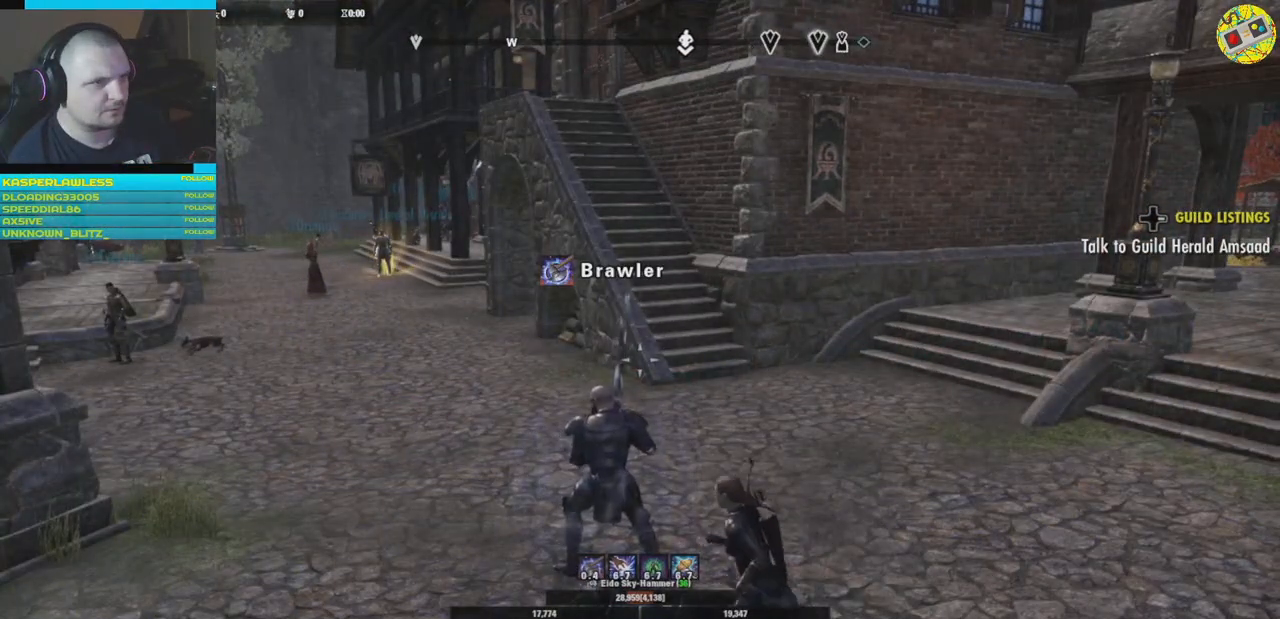
{"buttons": [], "left_stick": "center", "right_stick": "center", "events": [[84, "Y", "up"]]}
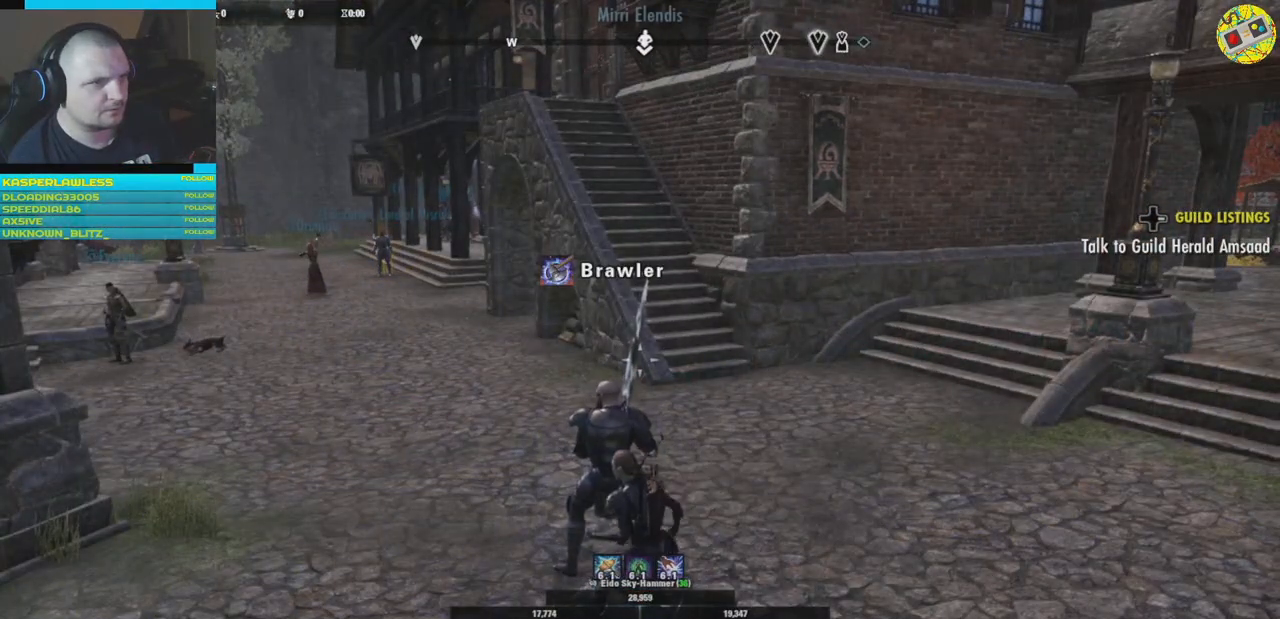
{"buttons": [], "left_stick": "center", "right_stick": "center", "events": []}
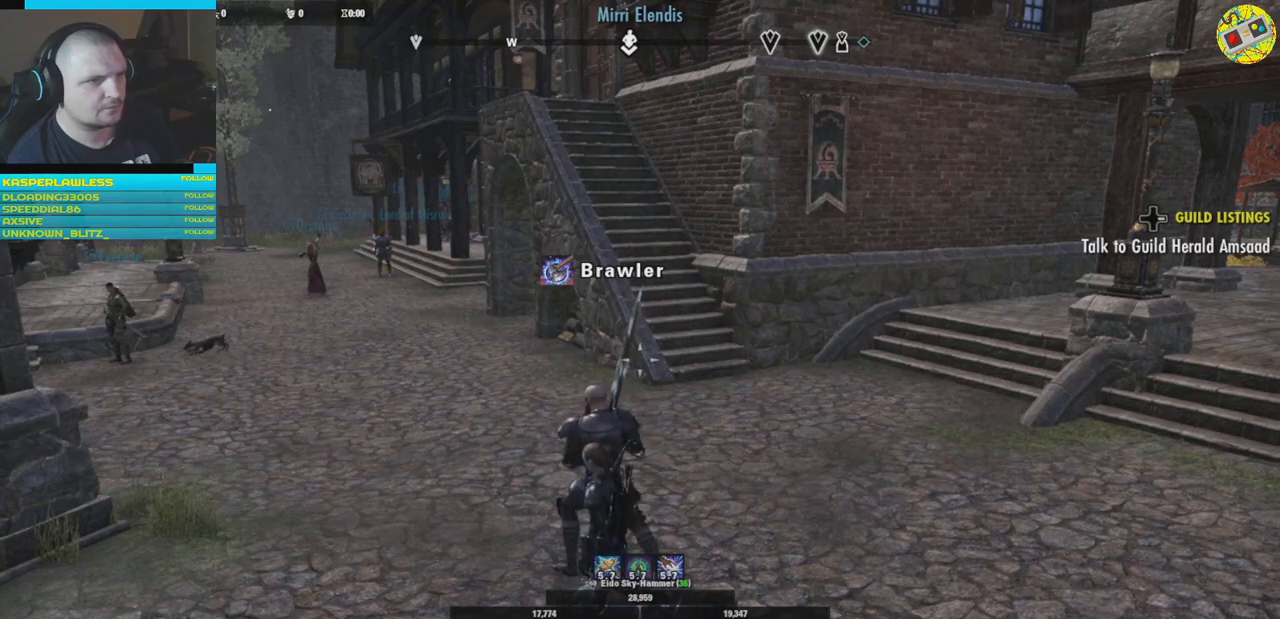
{"buttons": ["DPAD_RIGHT"], "left_stick": "center", "right_stick": "center", "events": [[417, "DPAD_RIGHT", "down"]]}
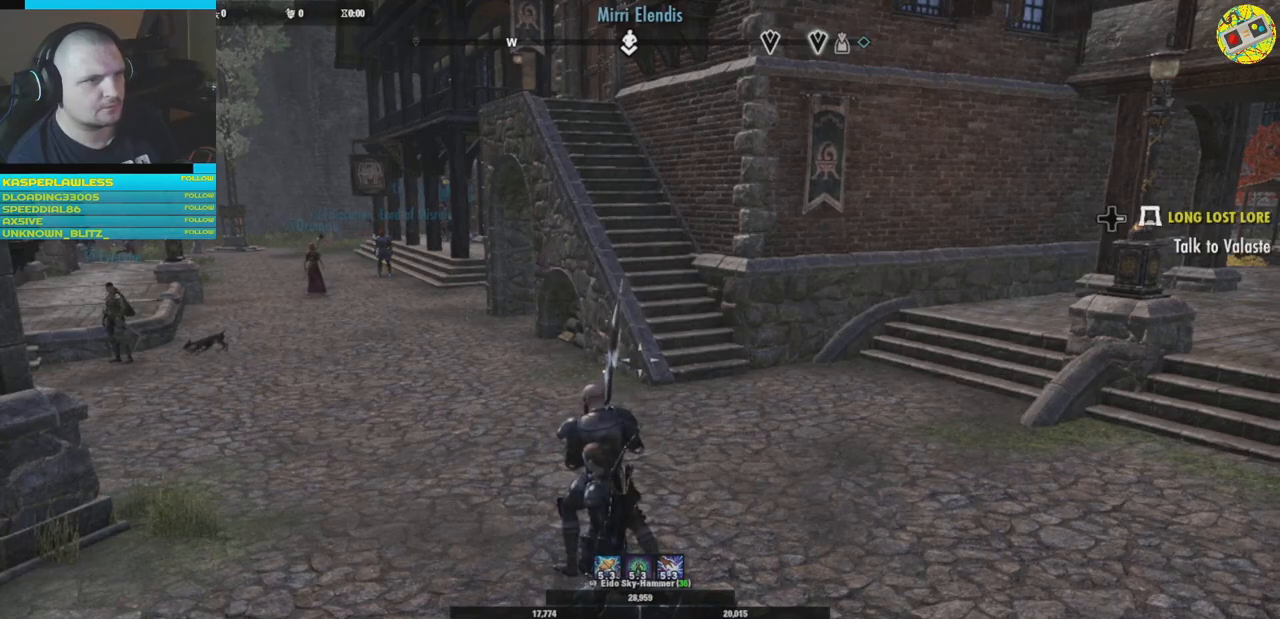
{"buttons": [], "left_stick": "center", "right_stick": "center", "events": [[17, "DPAD_RIGHT", "up"]]}
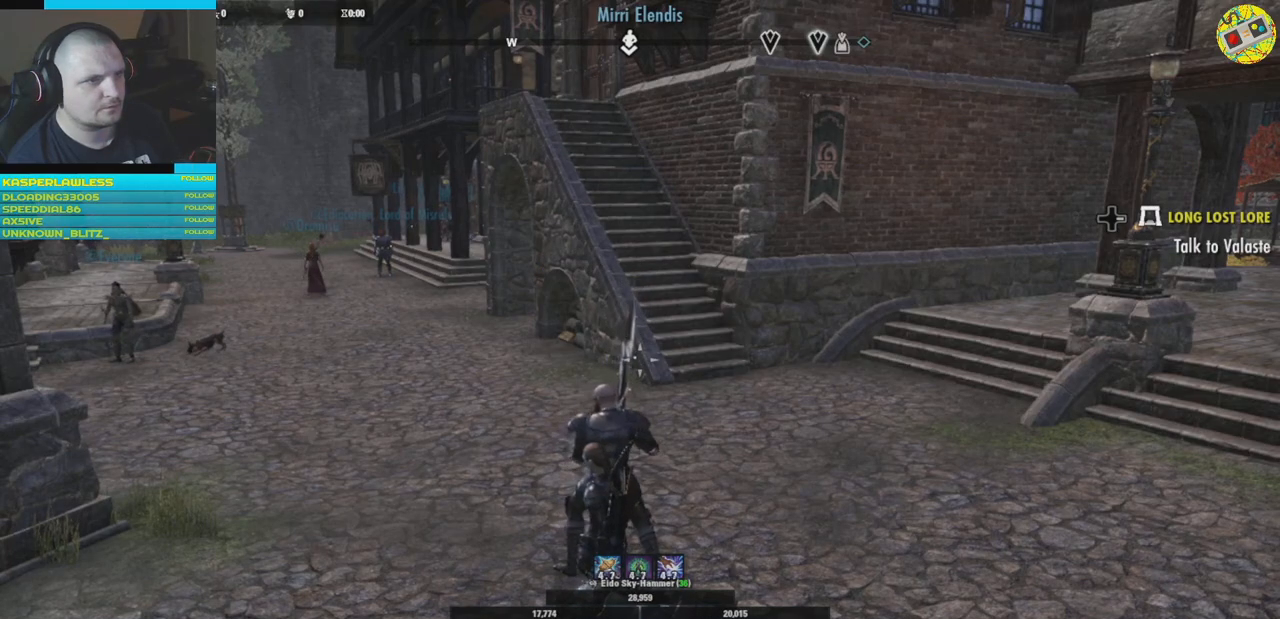
{"buttons": [], "left_stick": "center", "right_stick": "center", "events": [[50, "DPAD_LEFT", "down"], [184, "DPAD_LEFT", "up"]]}
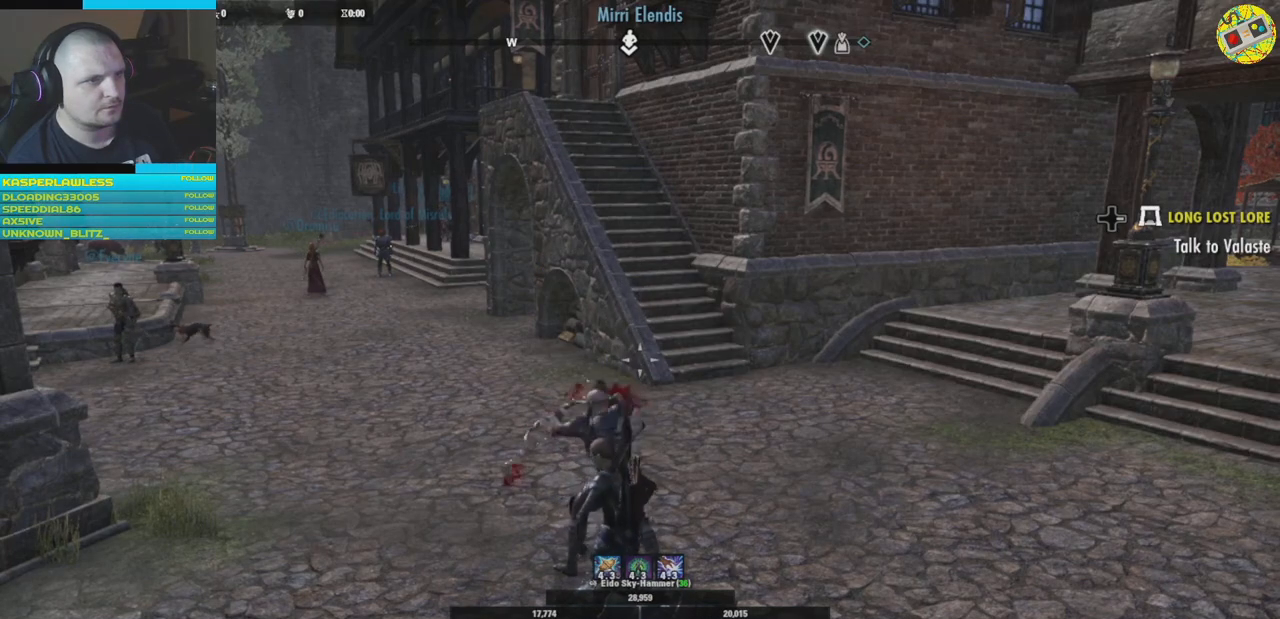
{"buttons": [], "left_stick": "up", "right_stick": "right", "events": [[417, "left_stick", "up"], [450, "right_stick", "right"]]}
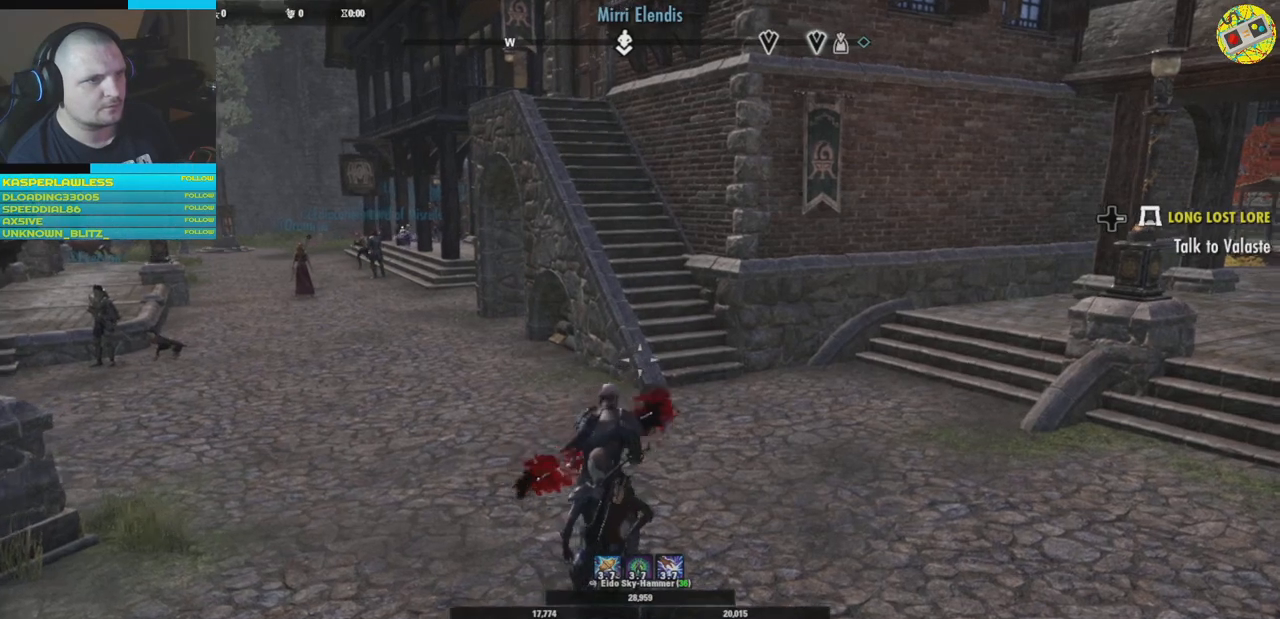
{"buttons": [], "left_stick": "right", "right_stick": "right", "events": [[117, "right_stick", "up-right"], [267, "right_stick", "center"], [434, "left_stick", "right"], [434, "right_stick", "right"]]}
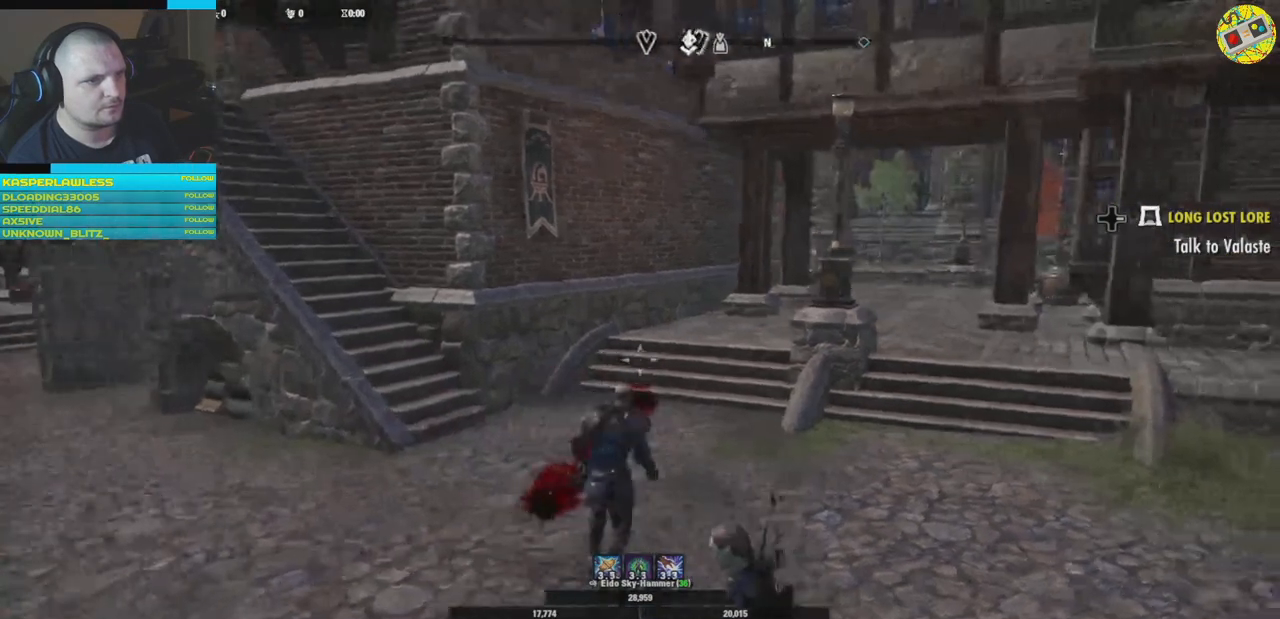
{"buttons": [], "left_stick": "up", "right_stick": "center", "events": [[117, "left_stick", "up-right"], [400, "left_stick", "up"], [434, "right_stick", "center"]]}
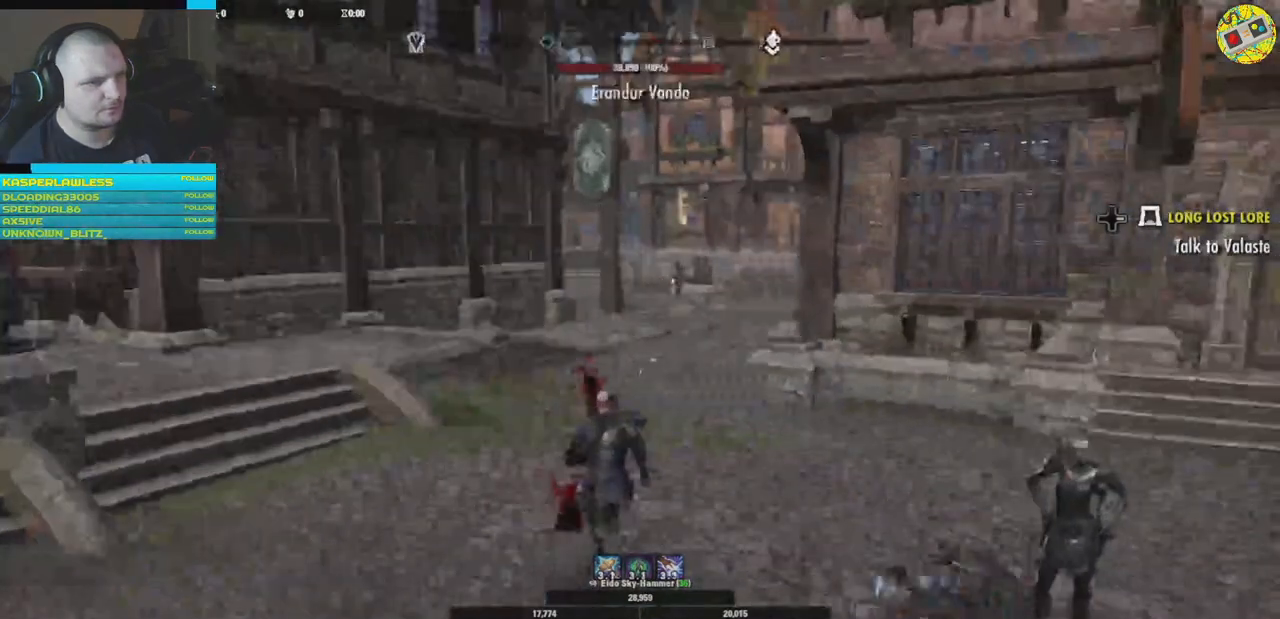
{"buttons": [], "left_stick": "center", "right_stick": "center", "events": [[17, "left_stick", "center"], [84, "right_stick", "right"], [434, "right_stick", "center"]]}
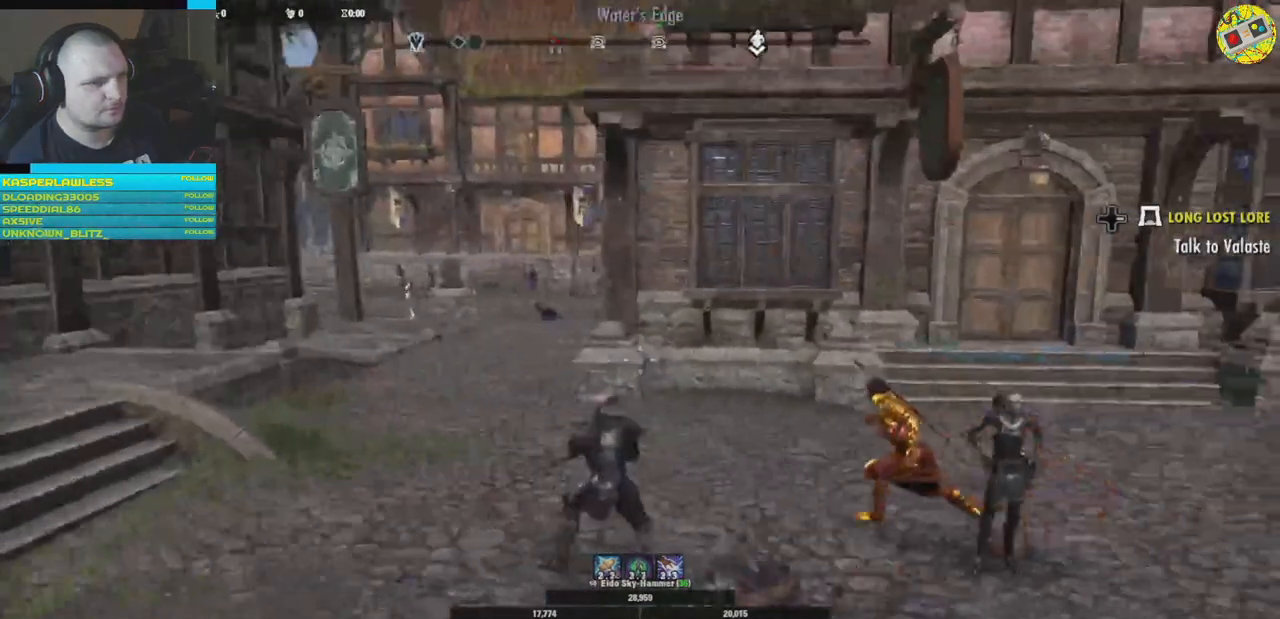
{"buttons": [], "left_stick": "center", "right_stick": "center", "events": []}
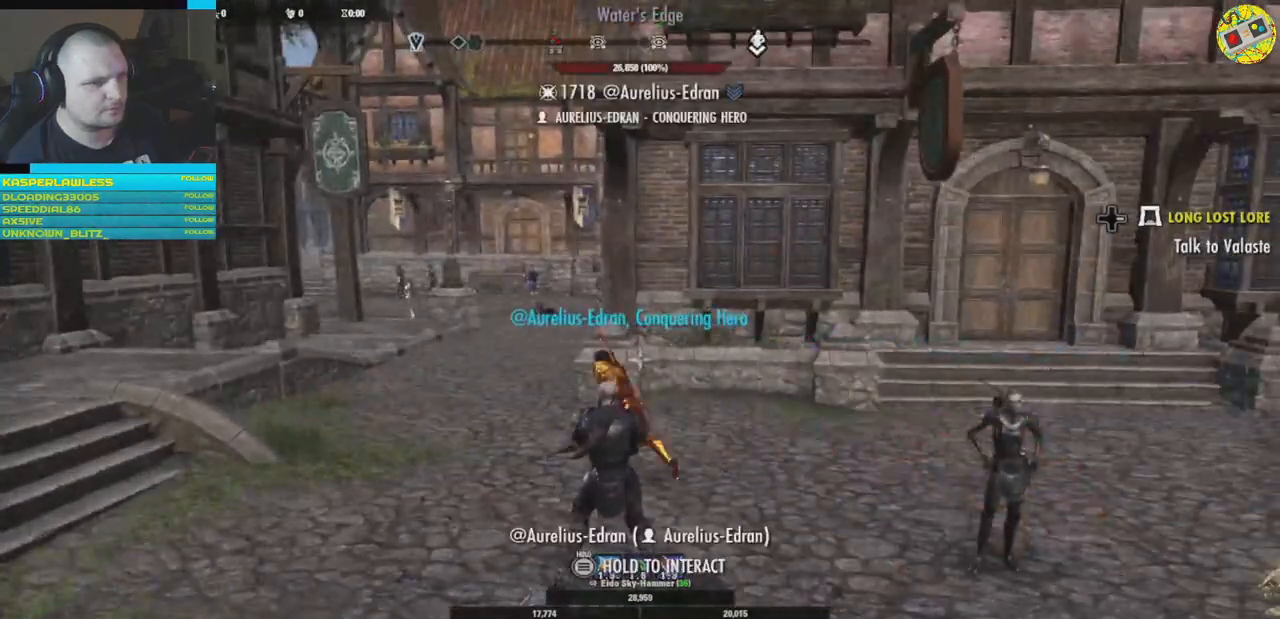
{"buttons": [], "left_stick": "center", "right_stick": "center", "events": [[367, "R2", "down"], [501, "R2", "up"]]}
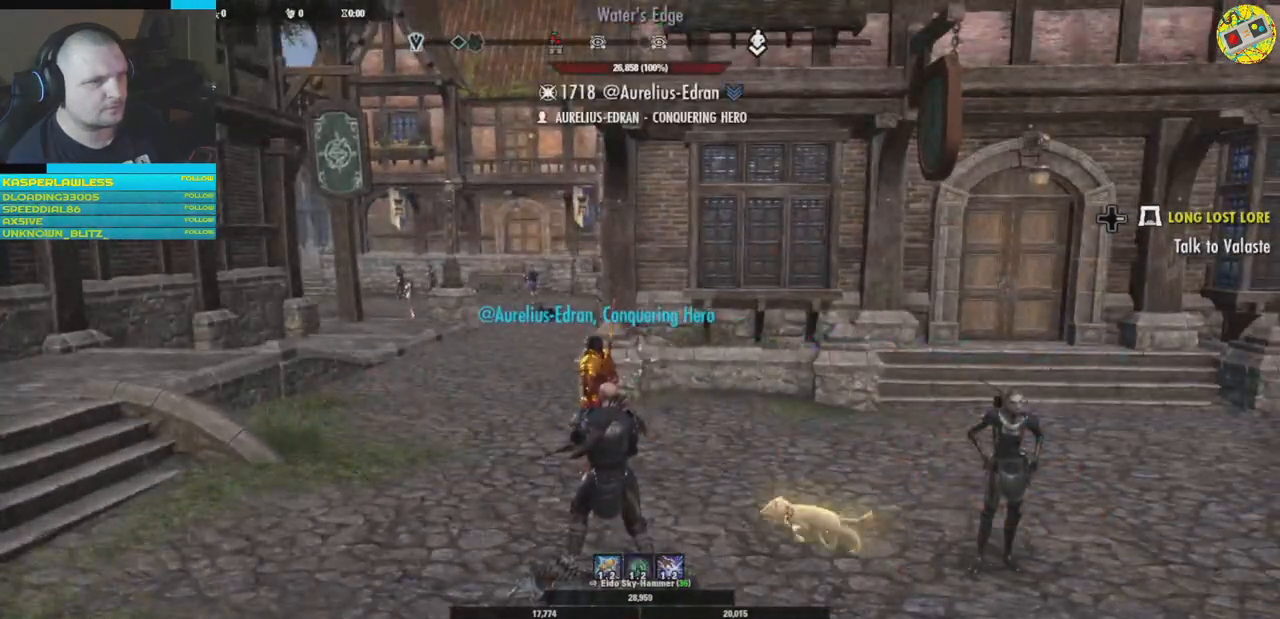
{"buttons": [], "left_stick": "center", "right_stick": "right", "events": [[367, "right_stick", "right"]]}
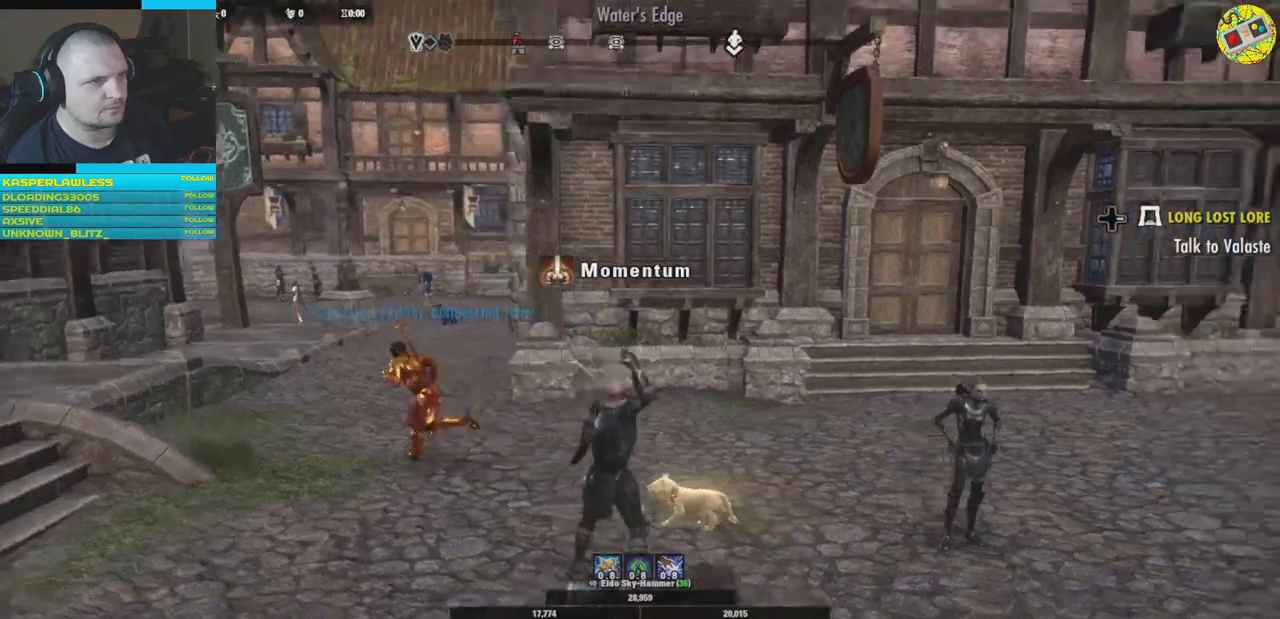
{"buttons": [], "left_stick": "center", "right_stick": "center", "events": [[67, "right_stick", "center"]]}
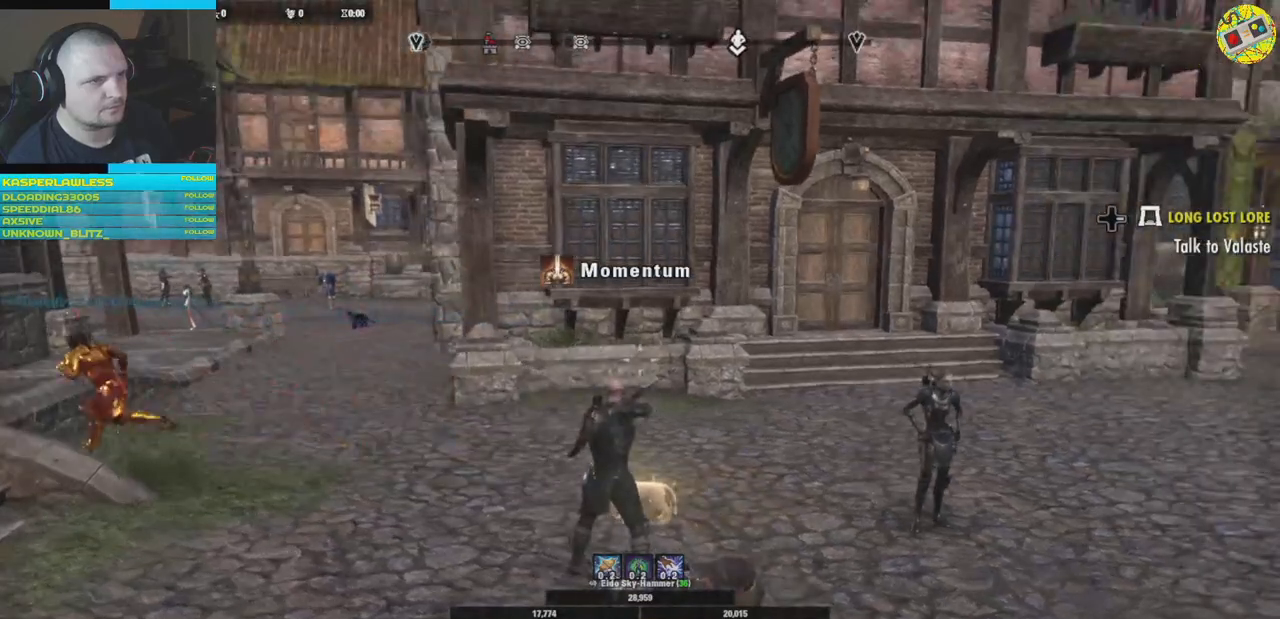
{"buttons": ["R1"], "left_stick": "center", "right_stick": "center", "events": [[450, "R1", "down"]]}
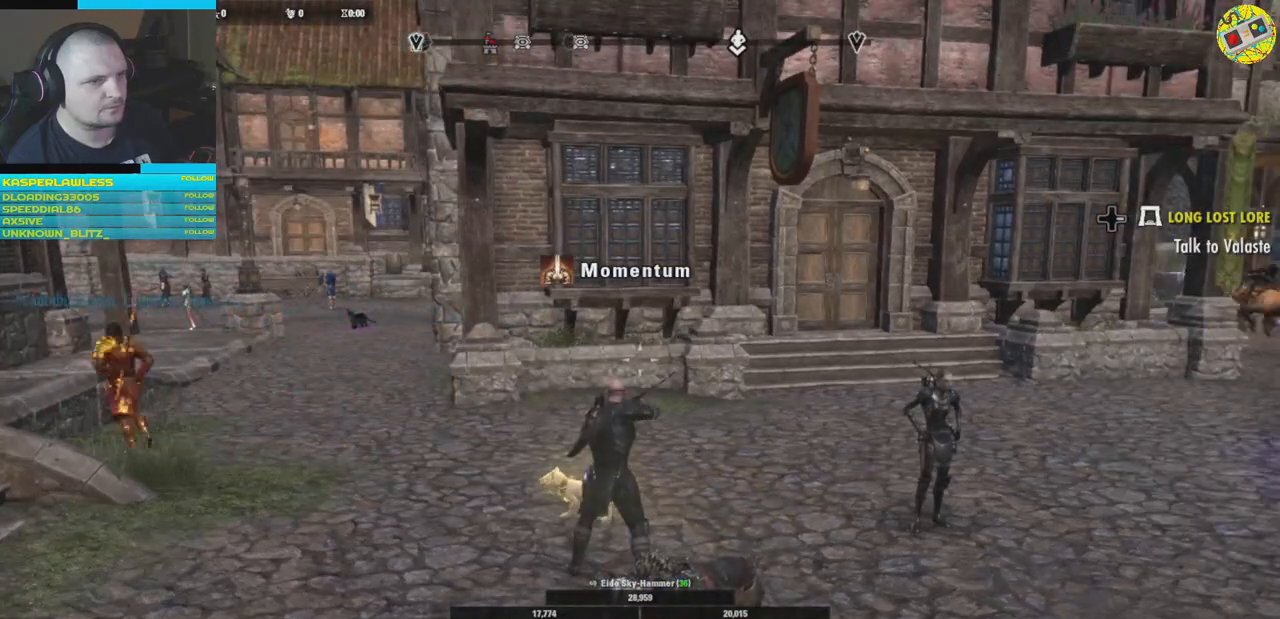
{"buttons": [], "left_stick": "center", "right_stick": "center", "events": [[84, "R1", "up"]]}
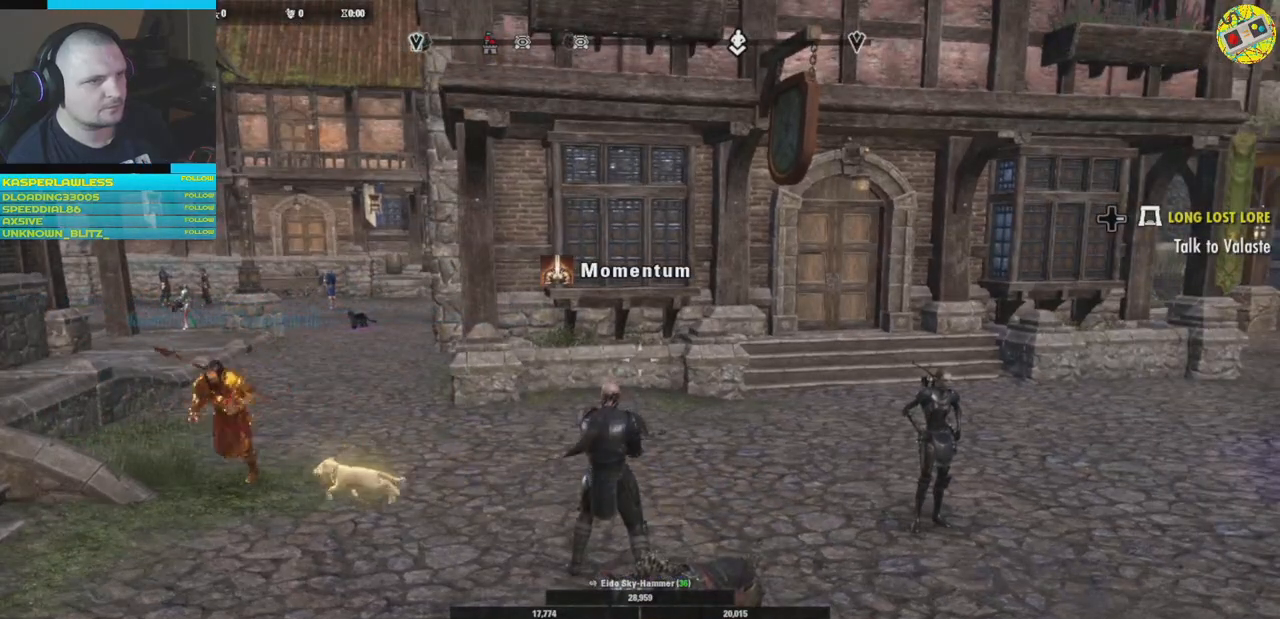
{"buttons": ["L1"], "left_stick": "center", "right_stick": "center", "events": [[450, "L1", "down"]]}
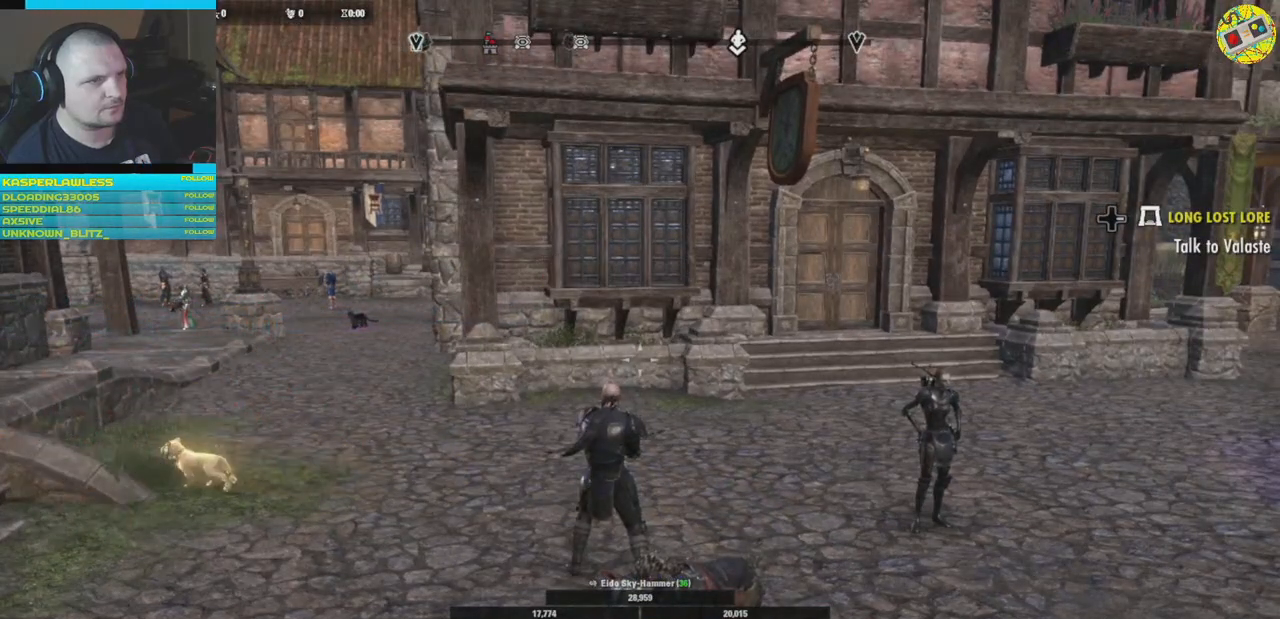
{"buttons": [], "left_stick": "center", "right_stick": "center", "events": [[67, "L1", "up"]]}
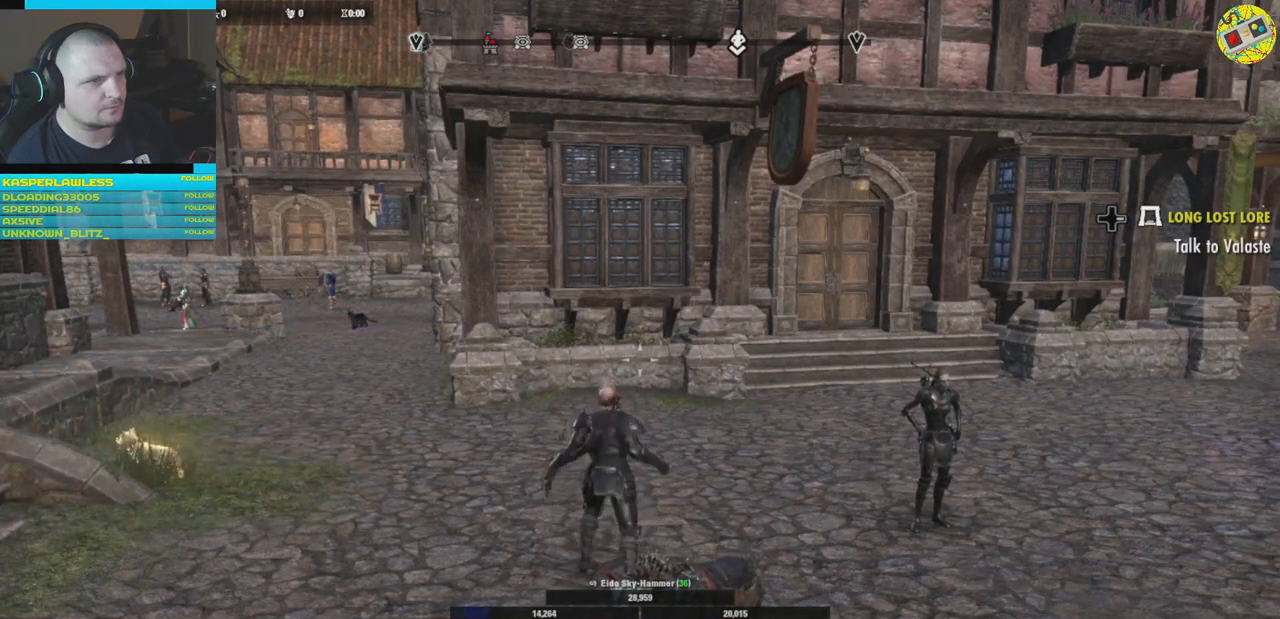
{"buttons": [], "left_stick": "center", "right_stick": "center", "events": []}
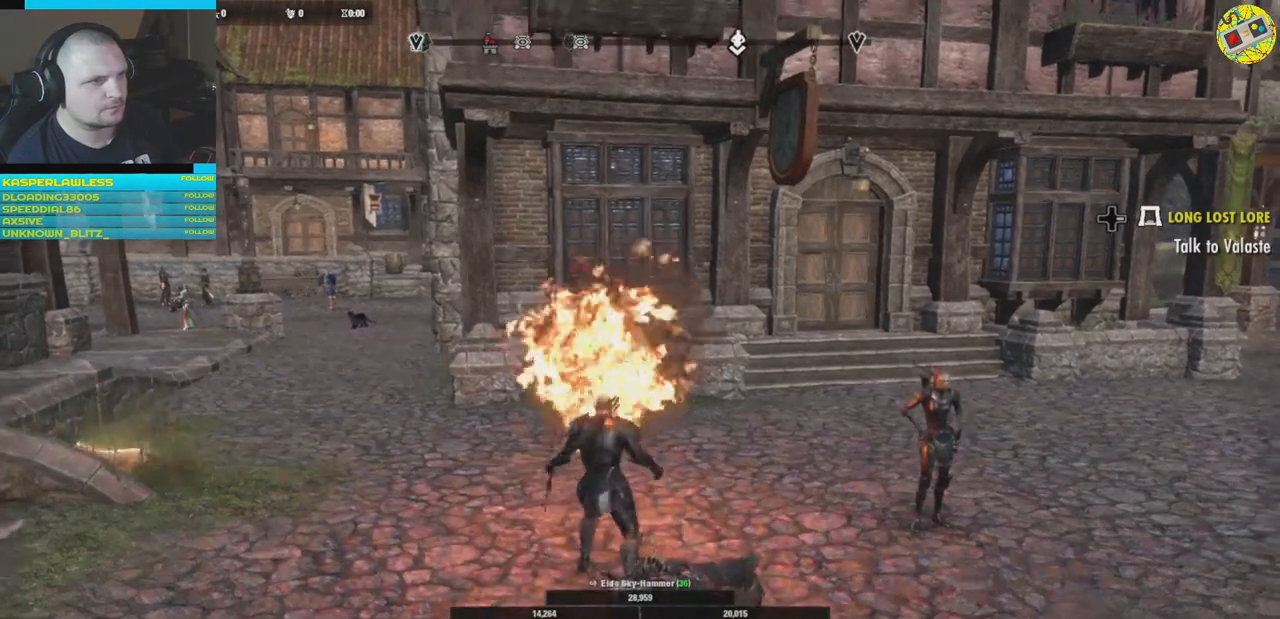
{"buttons": [], "left_stick": "center", "right_stick": "center", "events": []}
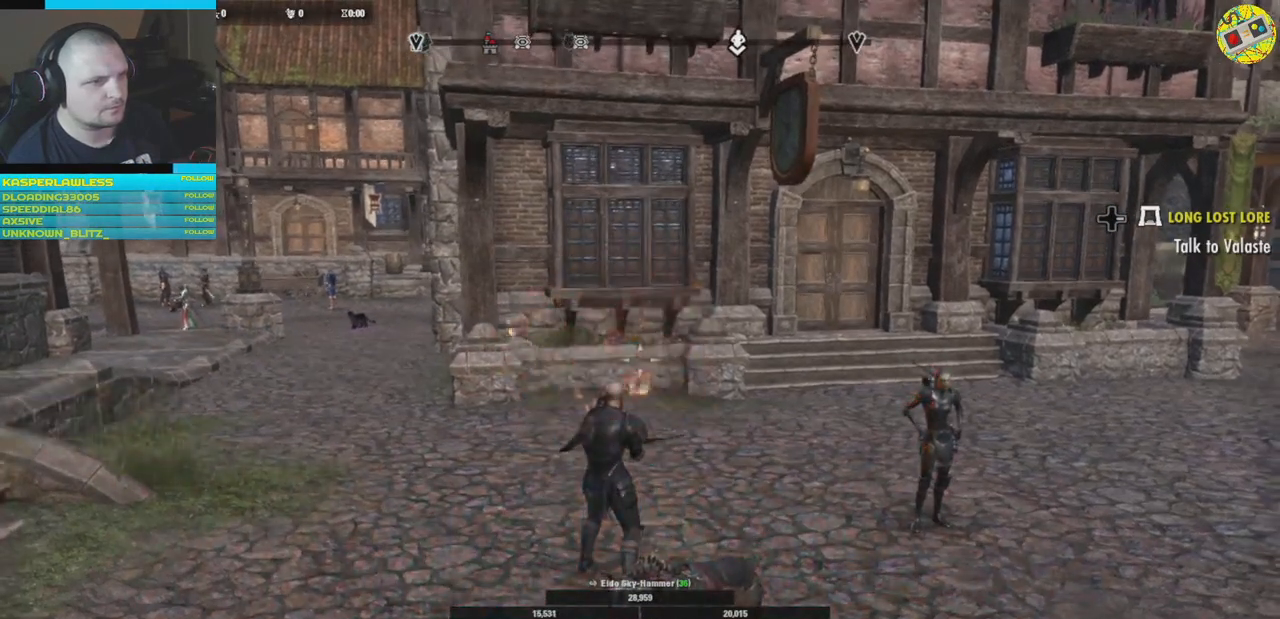
{"buttons": [], "left_stick": "up-left", "right_stick": "center", "events": [[350, "left_stick", "up-left"]]}
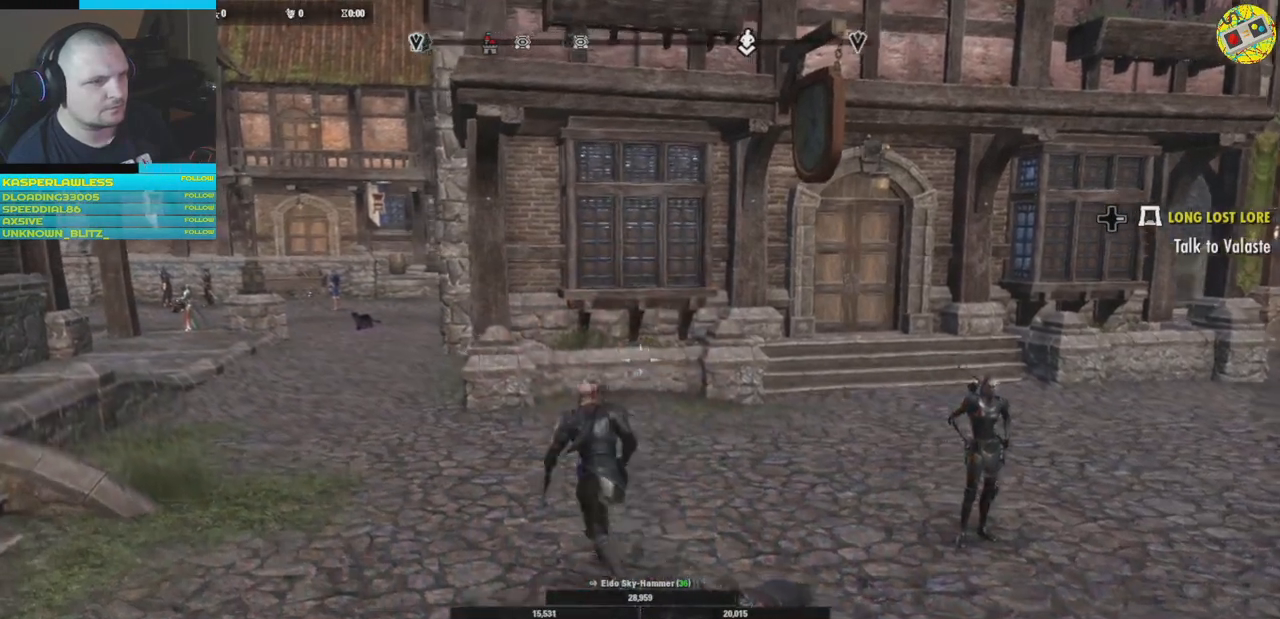
{"buttons": [], "left_stick": "up-left", "right_stick": "right", "events": [[50, "right_stick", "right"]]}